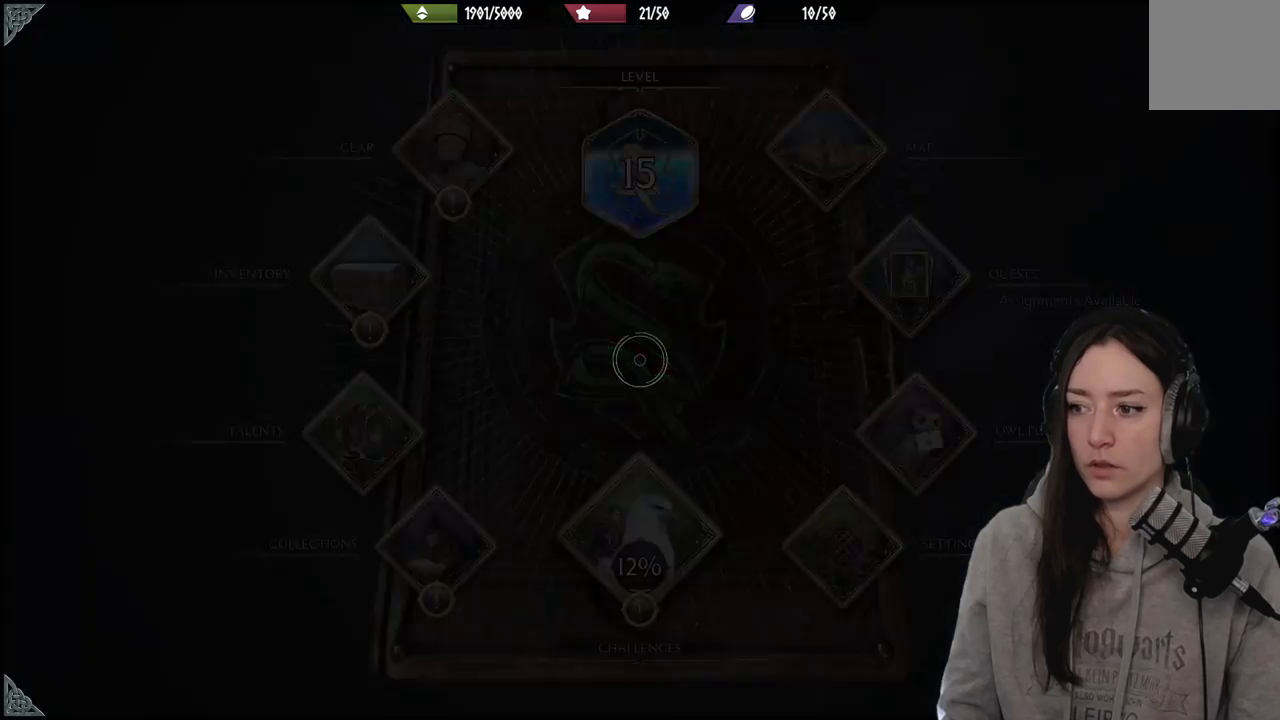
Gameplay with a controller (Xbox layout); each line is a JSON object with the inputs held at the frame after it. "events" lists button and stick changes between this image and that frame as [ms after this image, input, new state], when the widget could be followed in between.
{"buttons": [], "left_stick": "center", "right_stick": "center", "events": []}
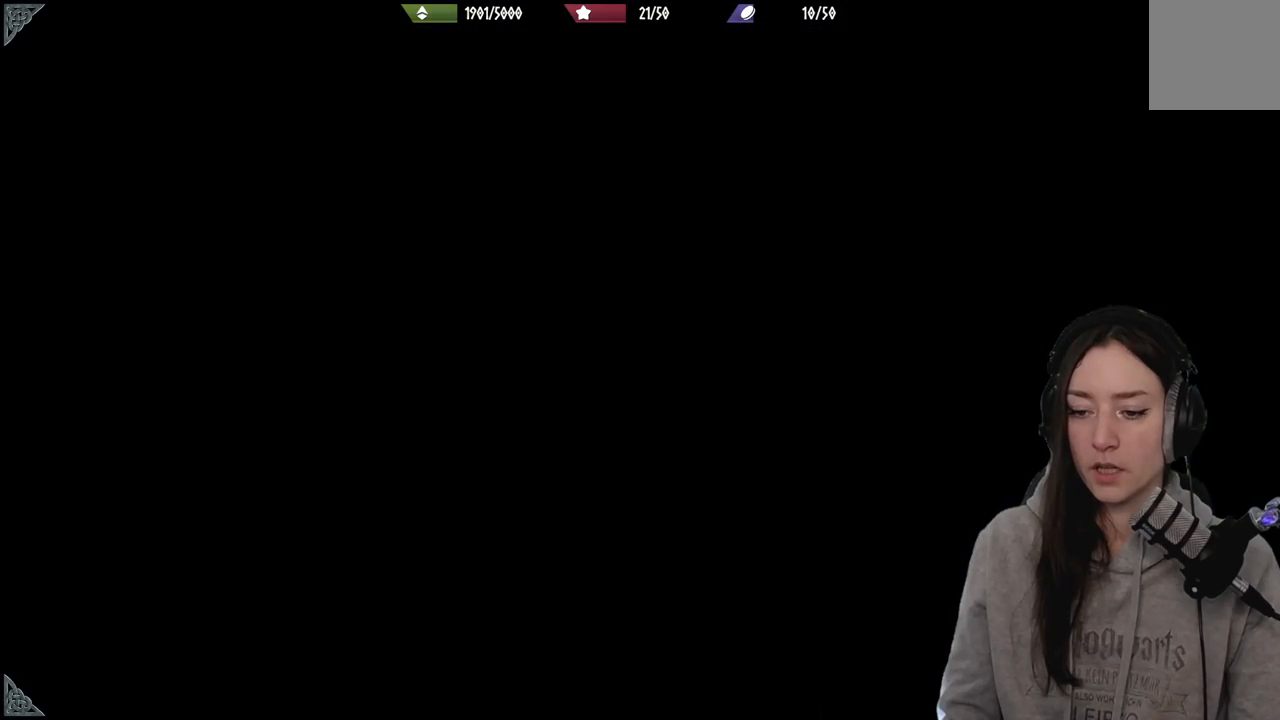
{"buttons": [], "left_stick": "center", "right_stick": "center", "events": []}
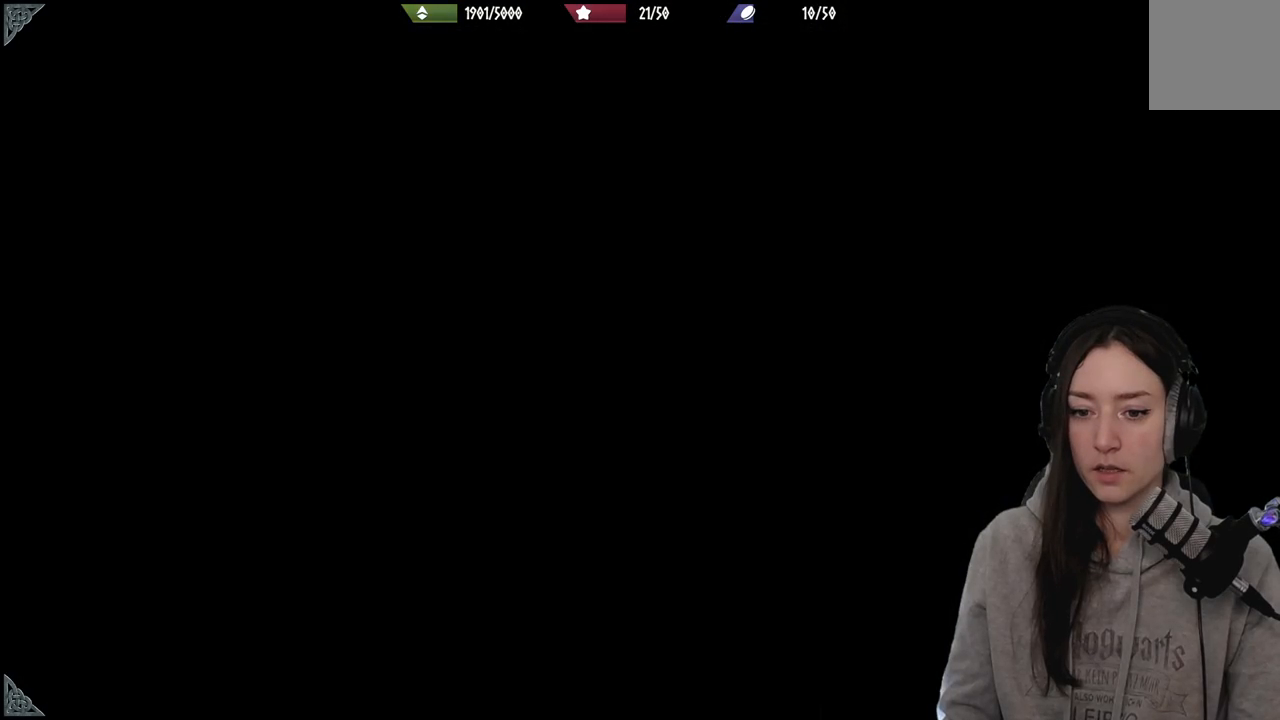
{"buttons": [], "left_stick": "center", "right_stick": "center", "events": []}
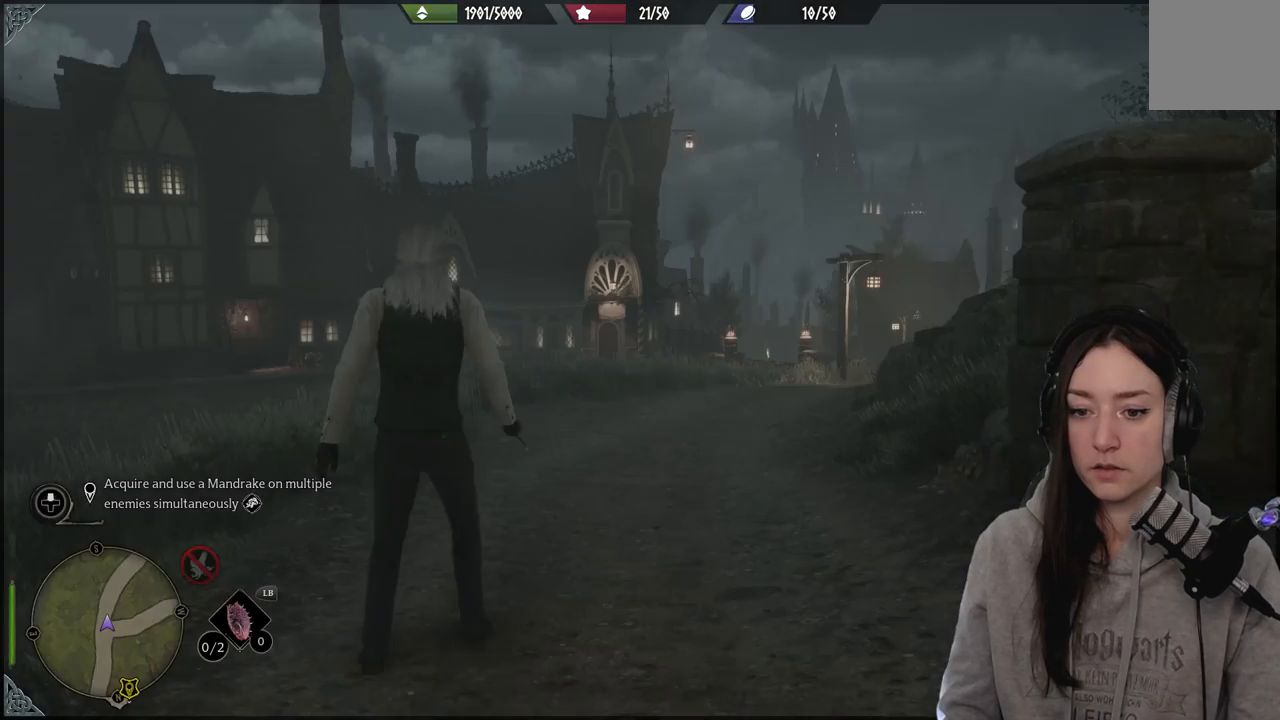
{"buttons": [], "left_stick": "center", "right_stick": "center", "events": []}
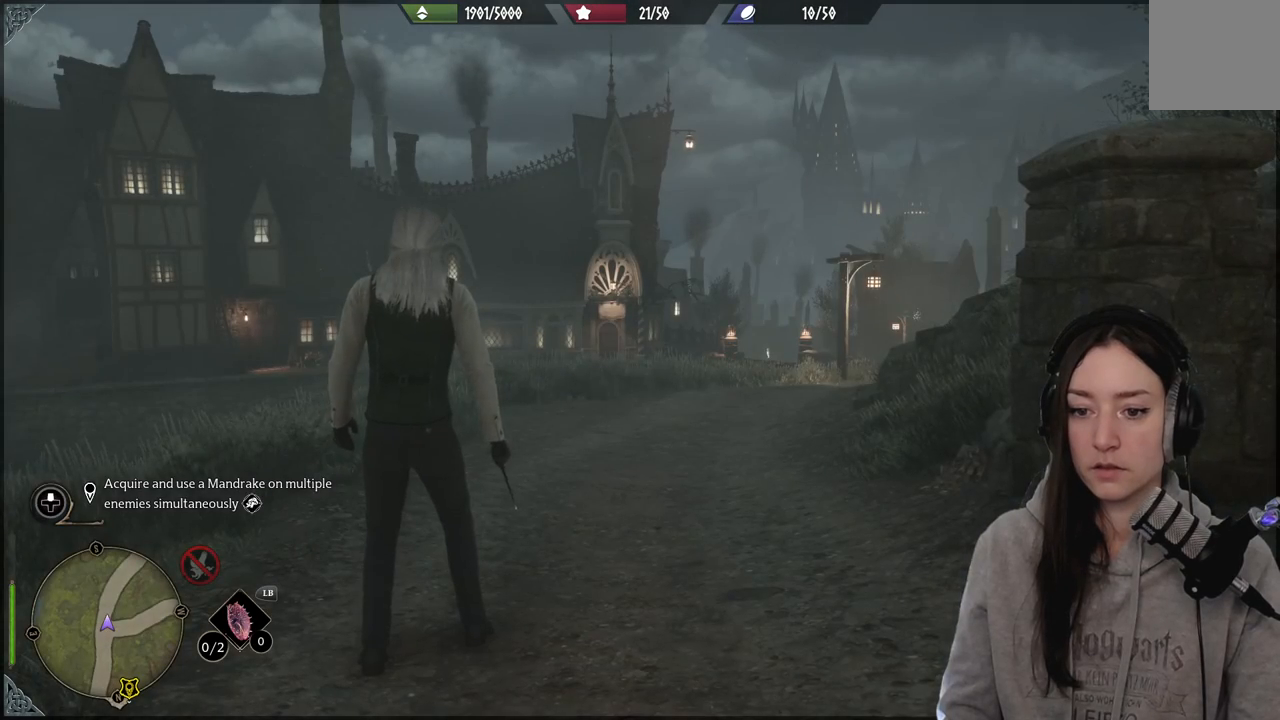
{"buttons": [], "left_stick": "center", "right_stick": "center", "events": []}
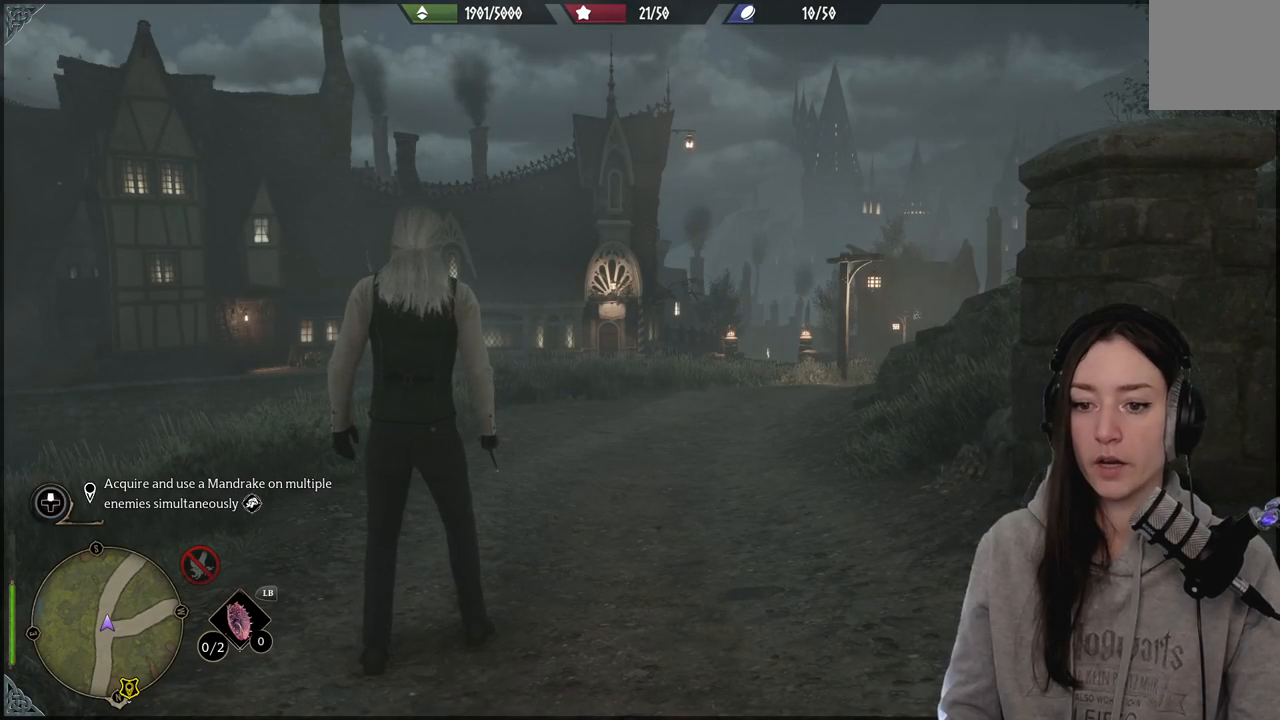
{"buttons": [], "left_stick": "center", "right_stick": "center", "events": []}
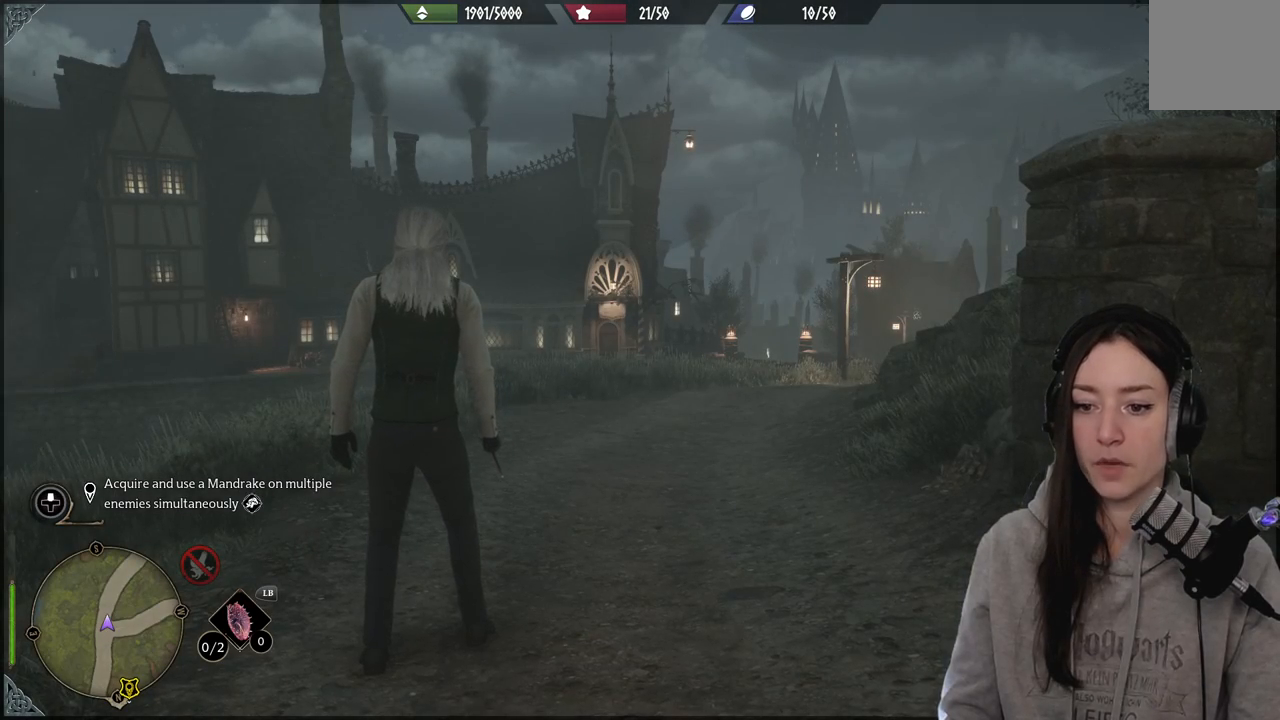
{"buttons": [], "left_stick": "up", "right_stick": "down-left", "events": [[433, "right_stick", "down-left"], [483, "left_stick", "up"]]}
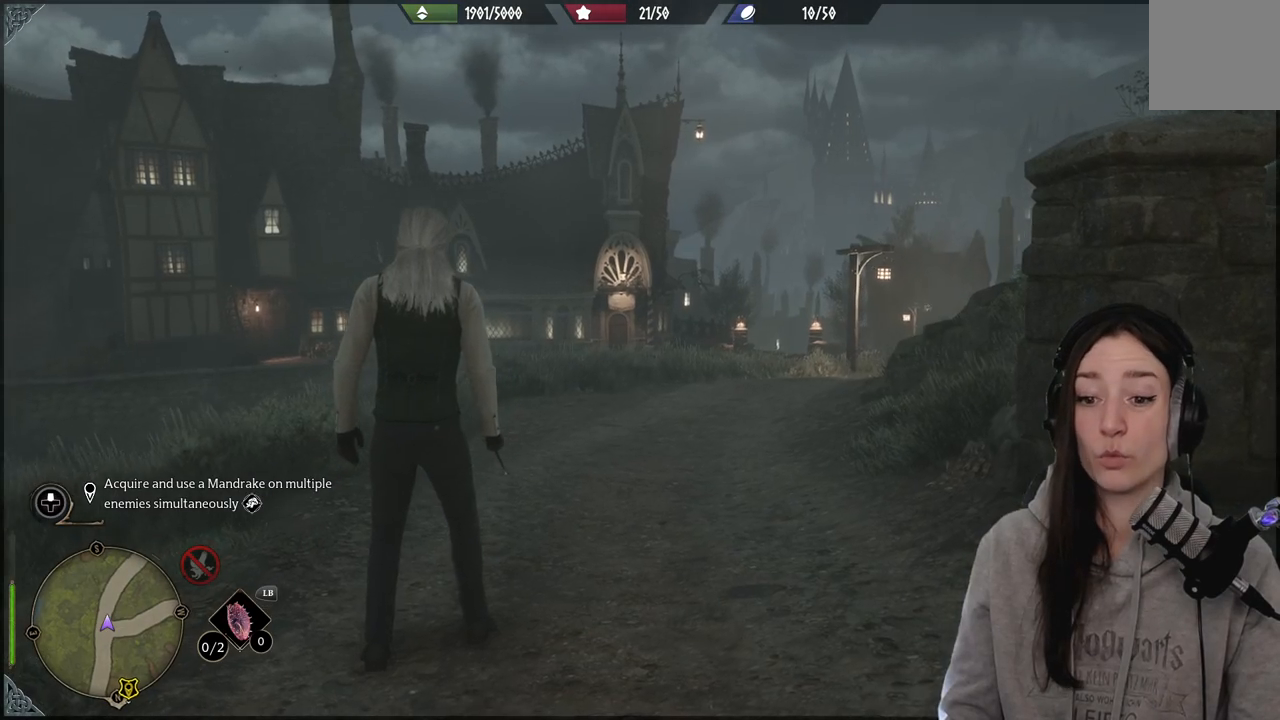
{"buttons": [], "left_stick": "up", "right_stick": "center", "events": [[183, "right_stick", "center"]]}
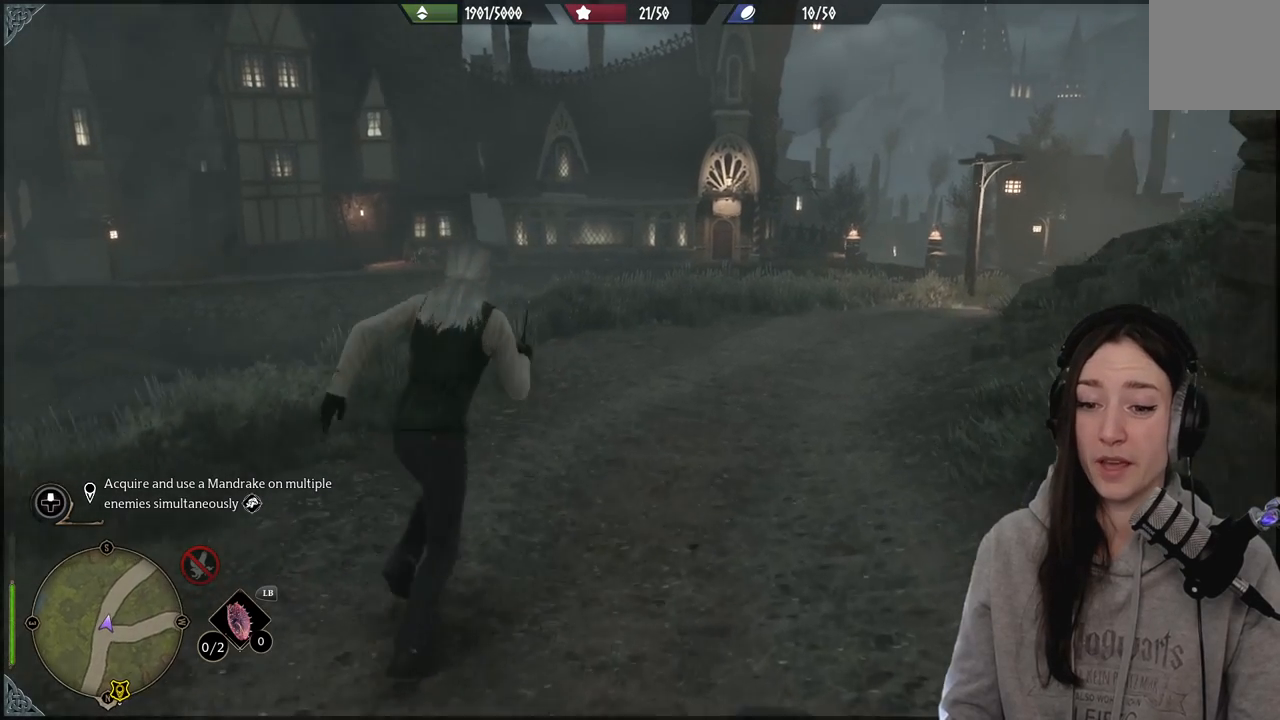
{"buttons": [], "left_stick": "up", "right_stick": "right", "events": [[317, "right_stick", "right"]]}
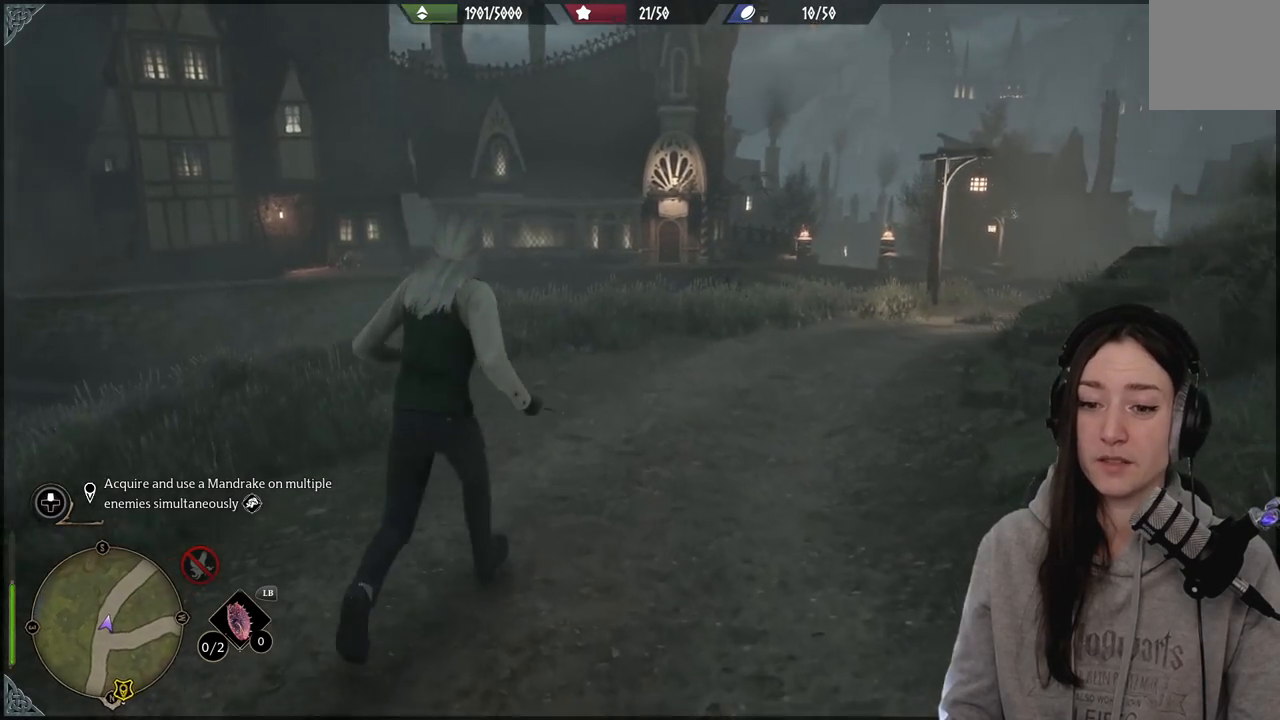
{"buttons": [], "left_stick": "up", "right_stick": "center", "events": [[100, "right_stick", "center"]]}
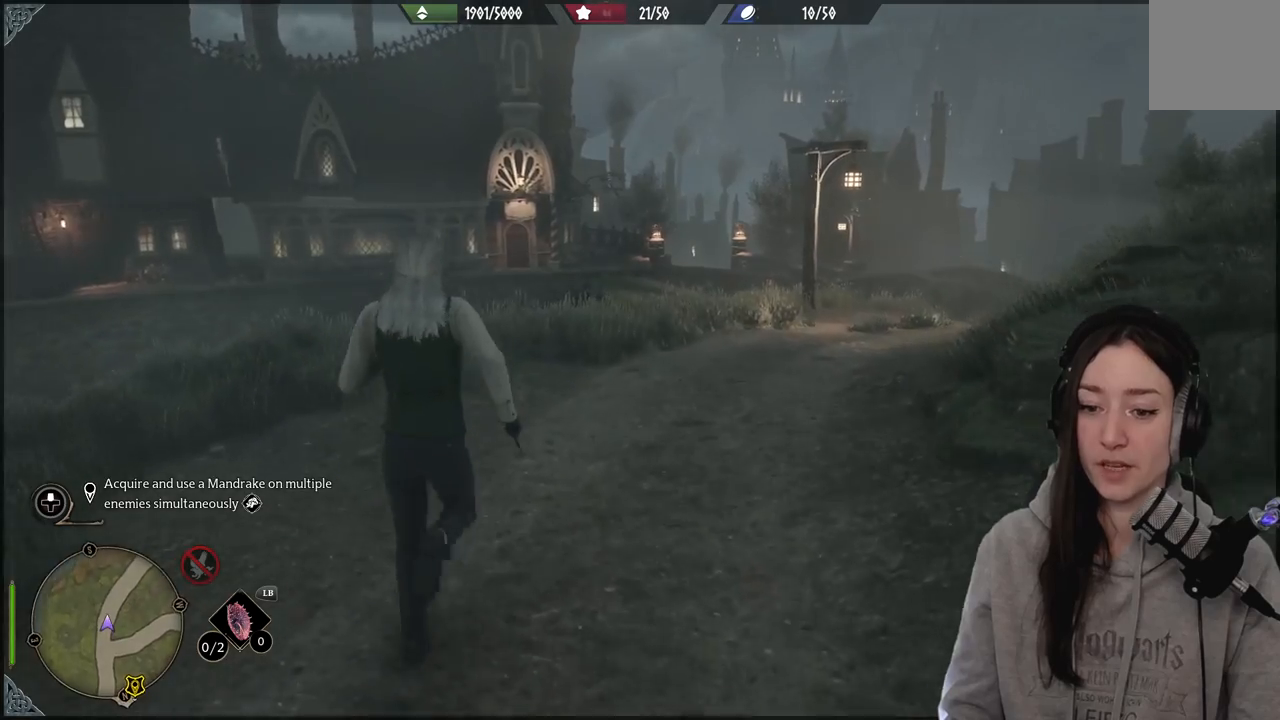
{"buttons": ["L1"], "left_stick": "center", "right_stick": "center", "events": [[17, "left_stick", "center"], [233, "L1", "down"]]}
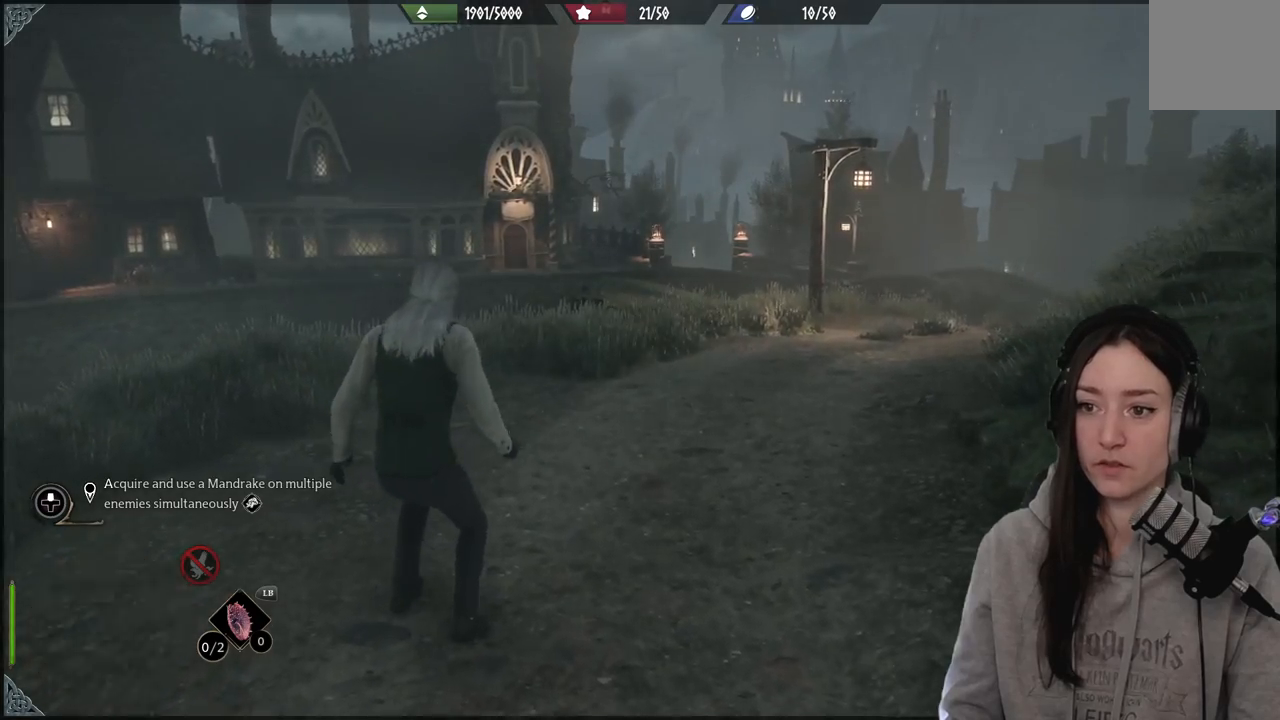
{"buttons": [], "left_stick": "up-right", "right_stick": "center", "events": [[200, "L1", "up"], [483, "left_stick", "up-right"]]}
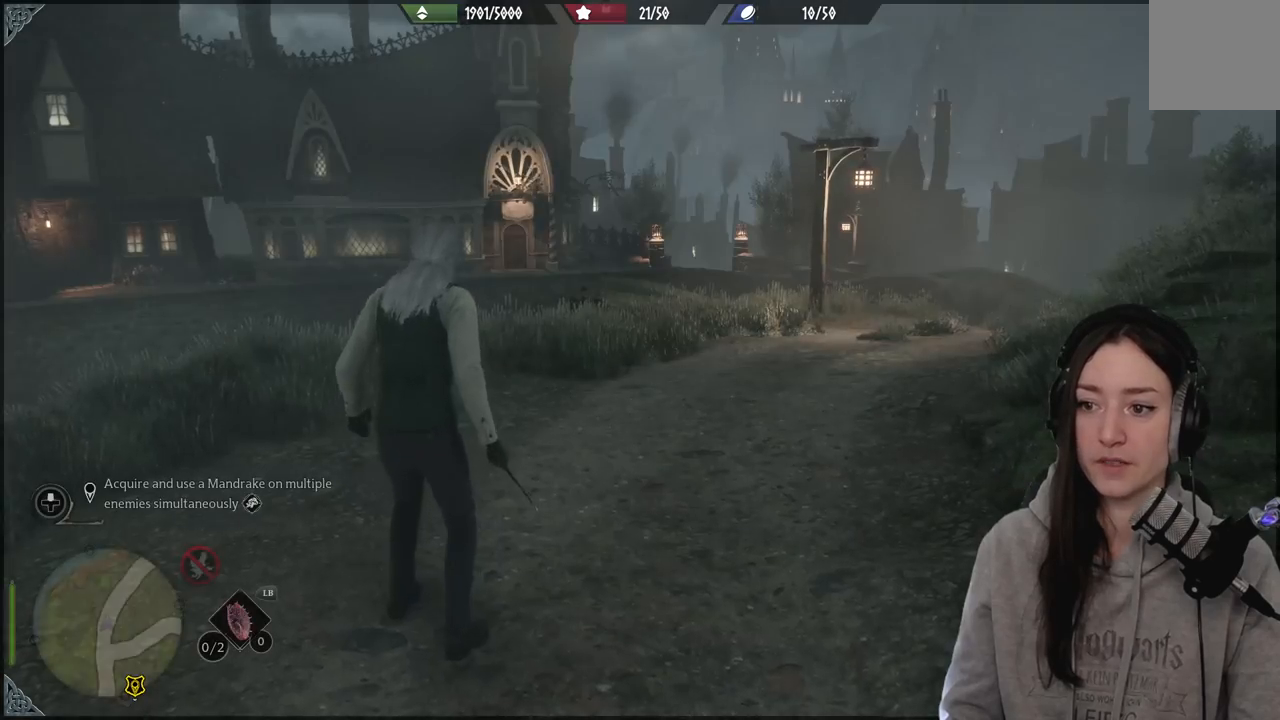
{"buttons": [], "left_stick": "center", "right_stick": "center", "events": [[200, "right_stick", "right"], [267, "left_stick", "center"], [333, "right_stick", "center"]]}
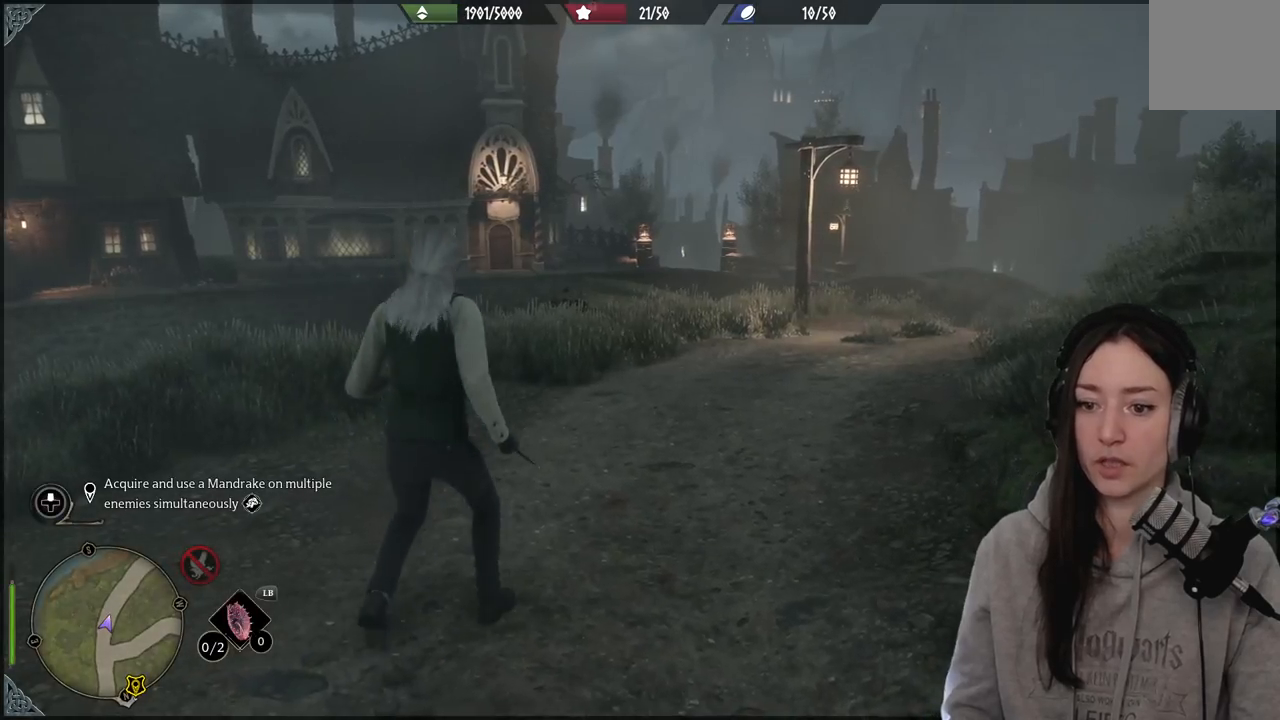
{"buttons": [], "left_stick": "center", "right_stick": "center", "events": []}
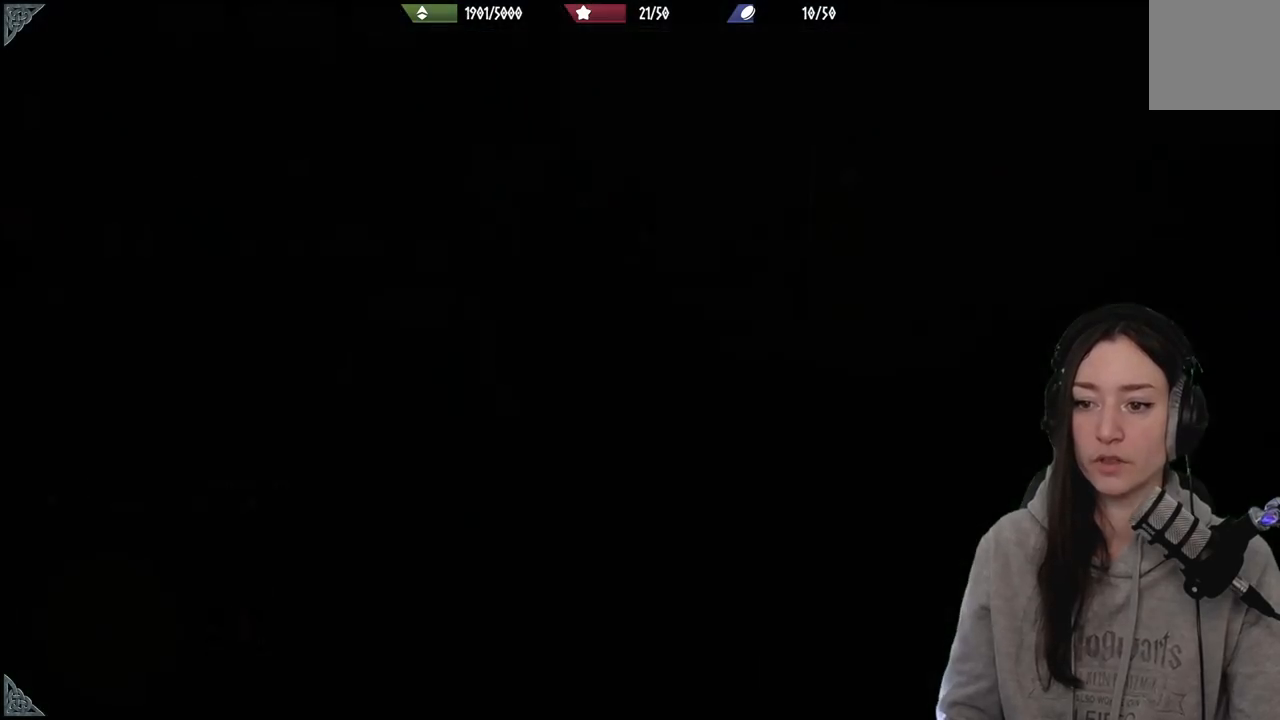
{"buttons": [], "left_stick": "center", "right_stick": "center", "events": []}
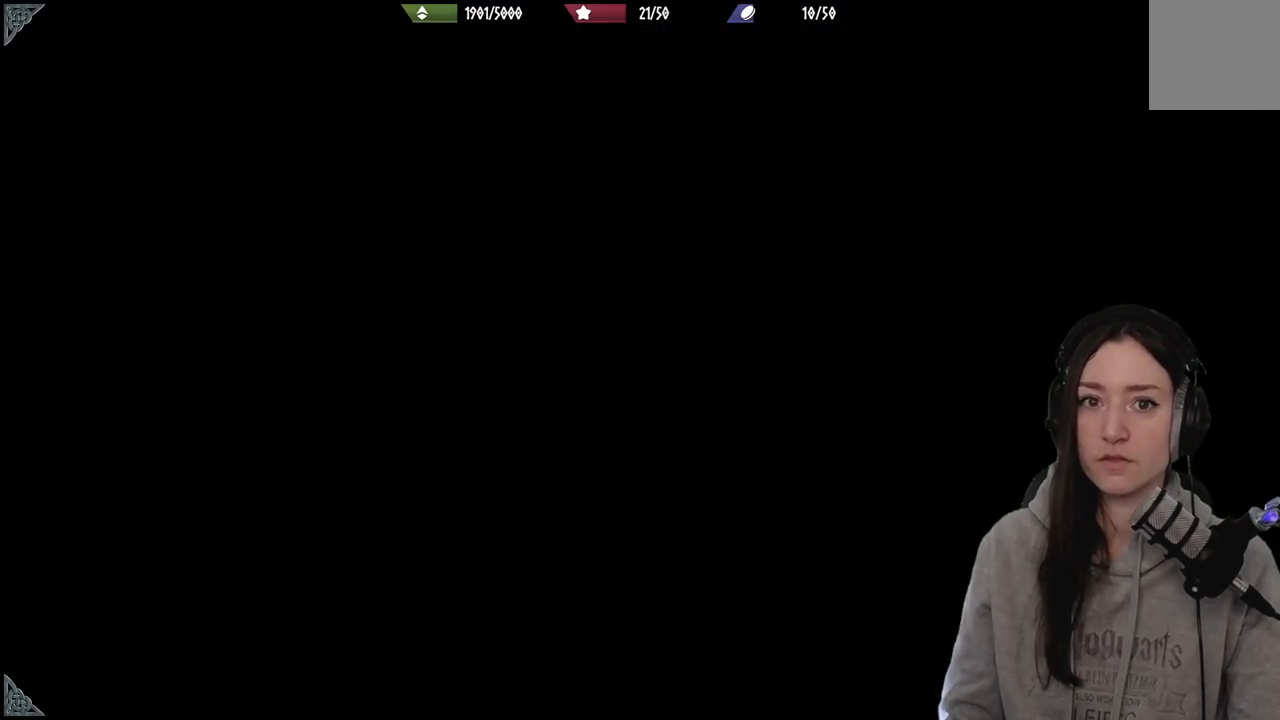
{"buttons": [], "left_stick": "center", "right_stick": "center", "events": []}
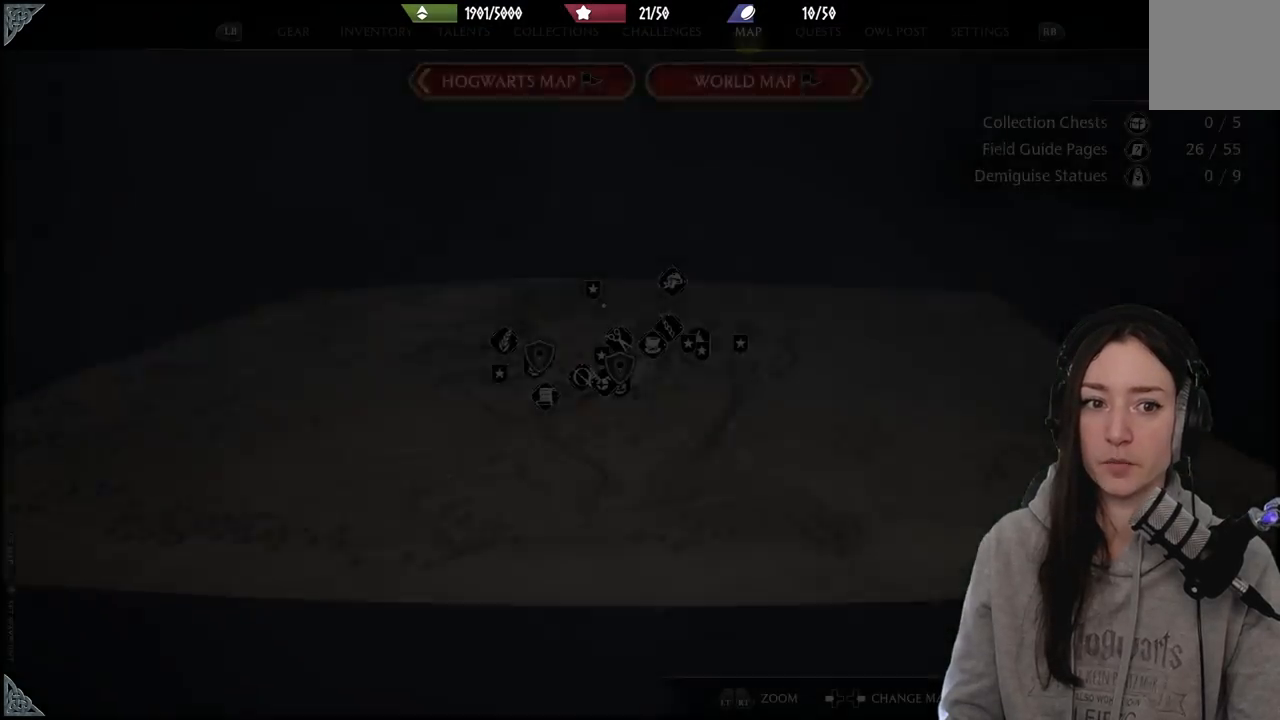
{"buttons": [], "left_stick": "center", "right_stick": "center", "events": []}
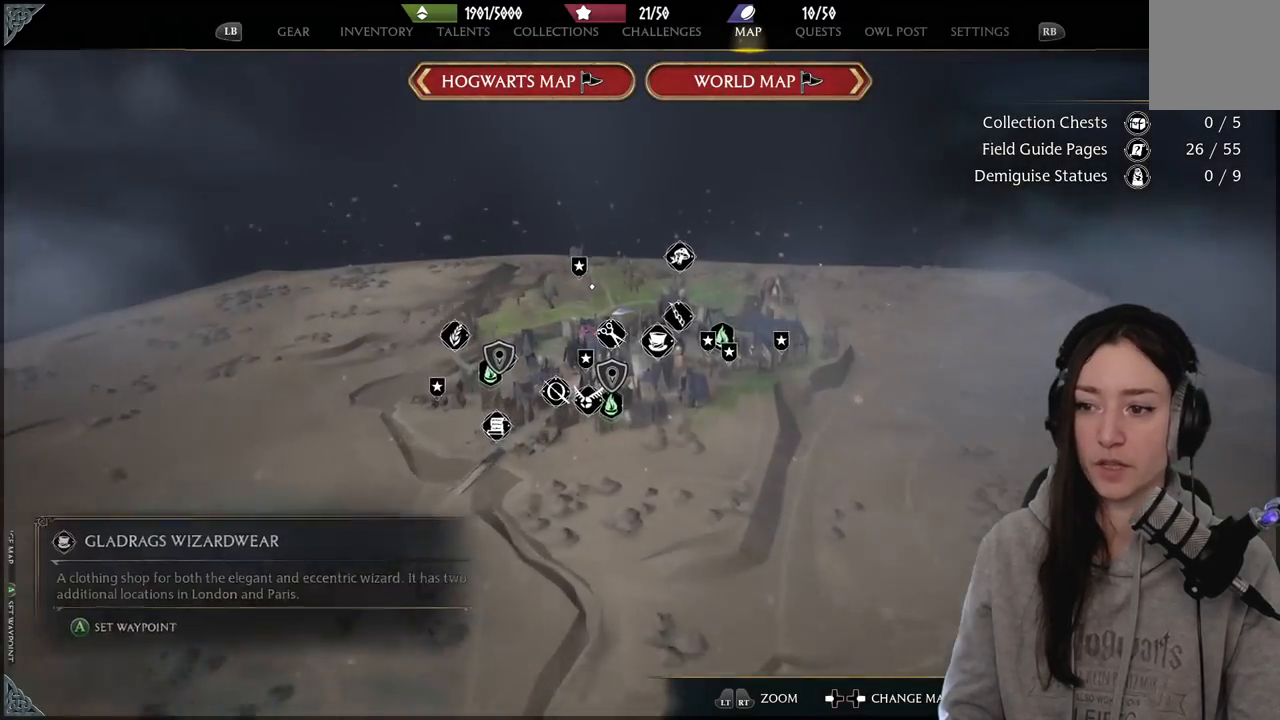
{"buttons": [], "left_stick": "center", "right_stick": "center", "events": []}
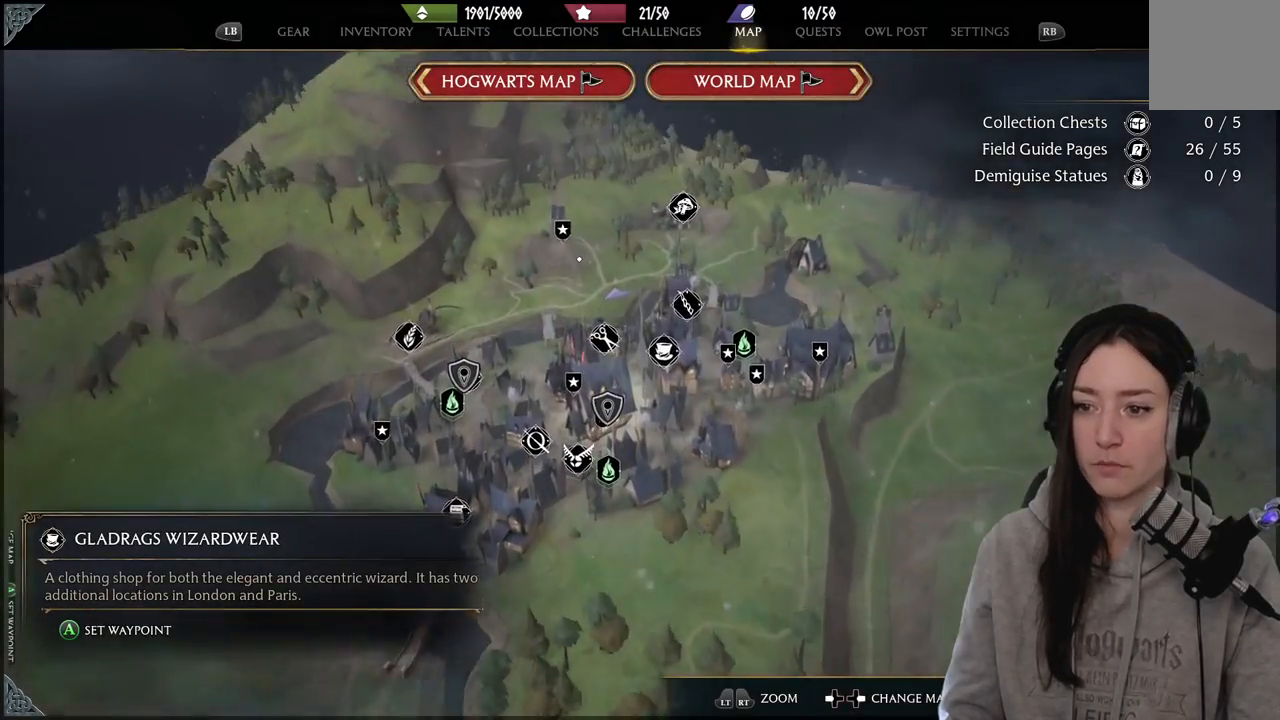
{"buttons": [], "left_stick": "center", "right_stick": "center", "events": []}
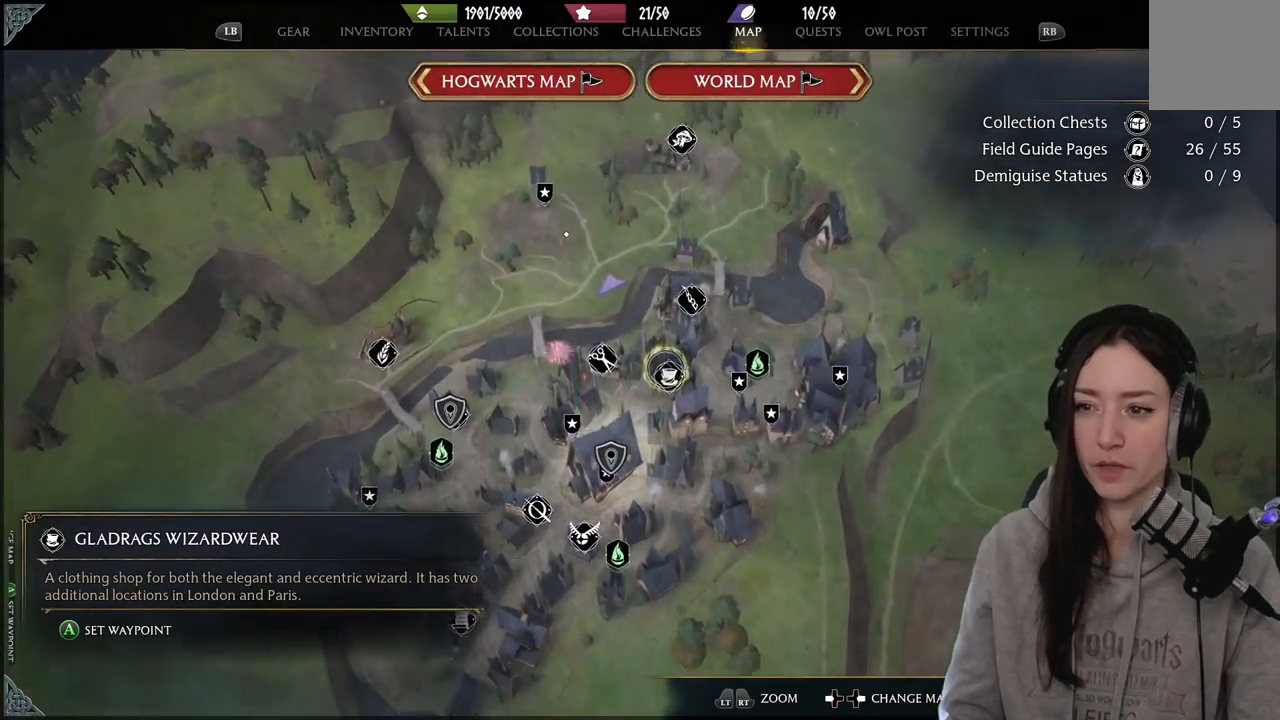
{"buttons": [], "left_stick": "center", "right_stick": "down", "events": [[83, "left_stick", "down"], [167, "right_stick", "up"], [267, "right_stick", "center"], [333, "left_stick", "center"], [467, "right_stick", "down"]]}
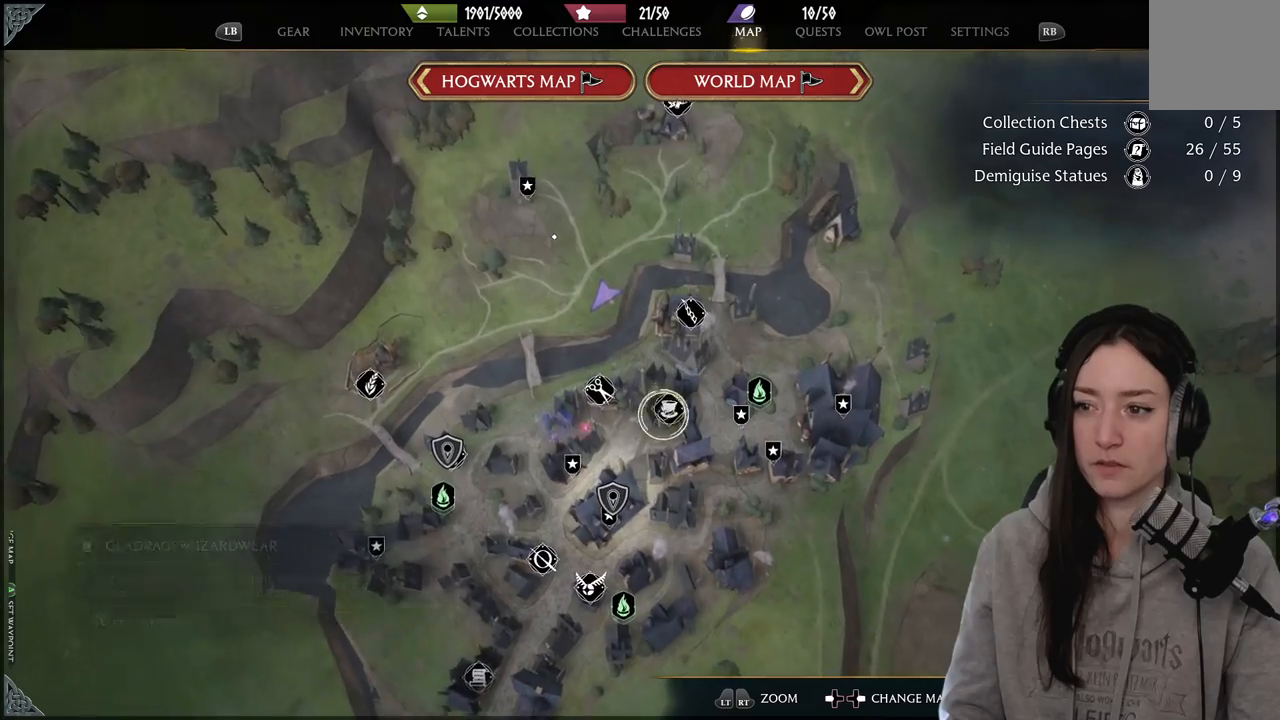
{"buttons": [], "left_stick": "center", "right_stick": "center", "events": [[150, "right_stick", "center"]]}
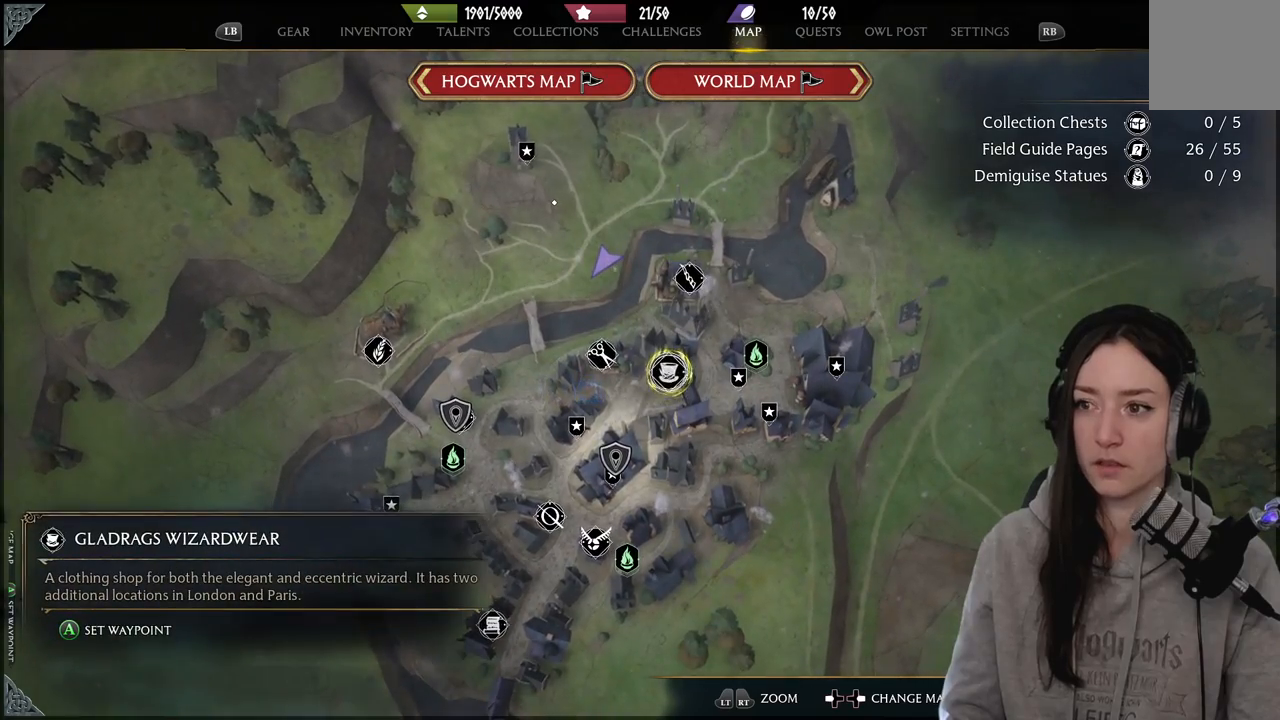
{"buttons": [], "left_stick": "center", "right_stick": "center", "events": []}
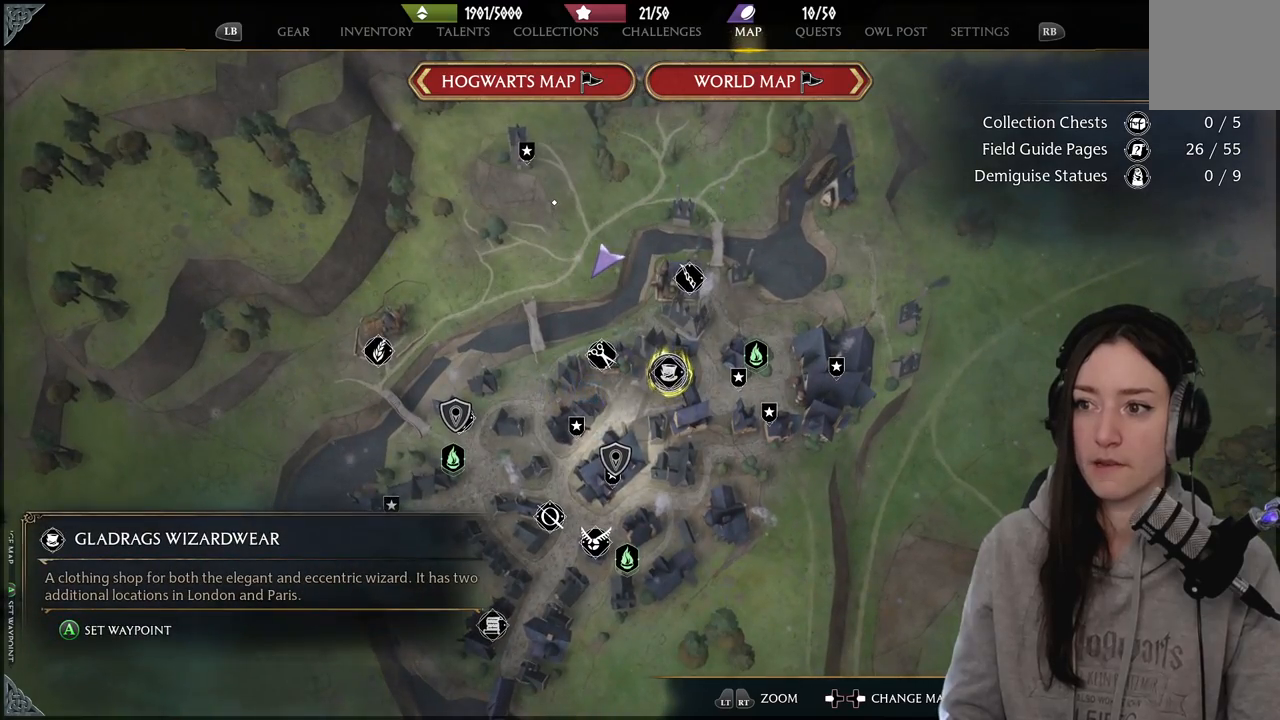
{"buttons": [], "left_stick": "center", "right_stick": "center", "events": [[100, "DPAD_RIGHT", "down"], [217, "DPAD_RIGHT", "up"]]}
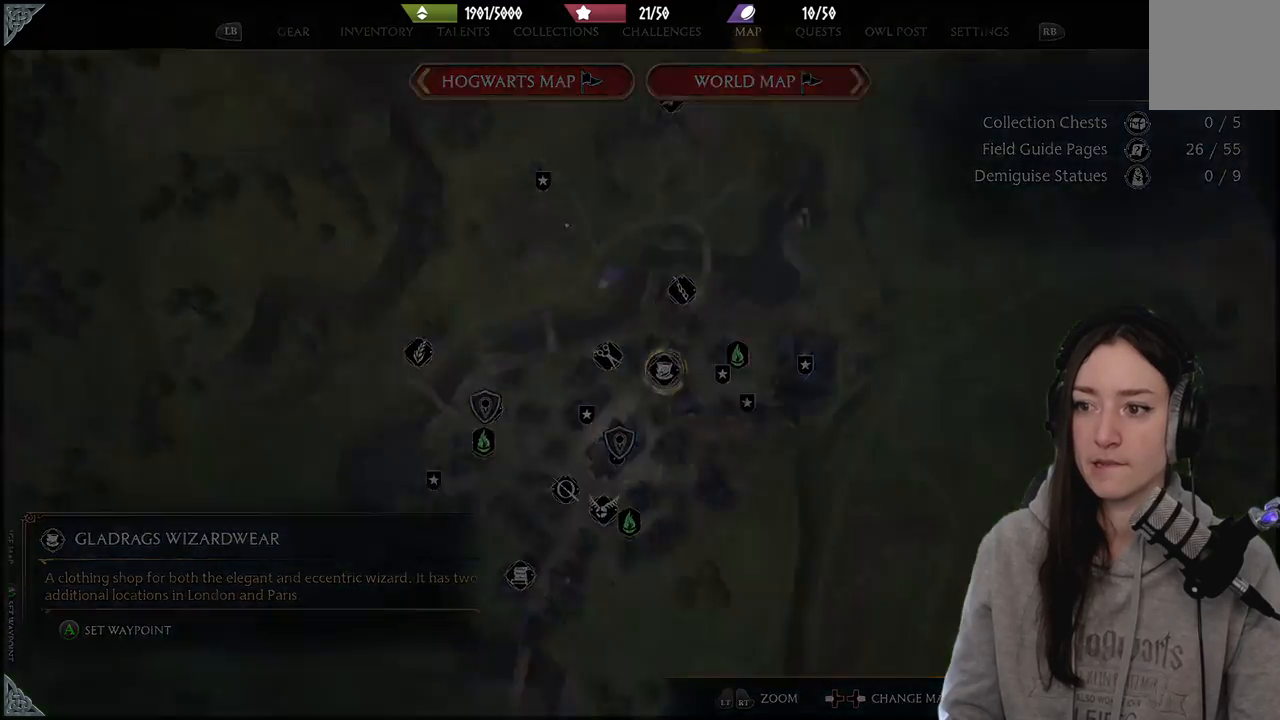
{"buttons": [], "left_stick": "center", "right_stick": "center", "events": []}
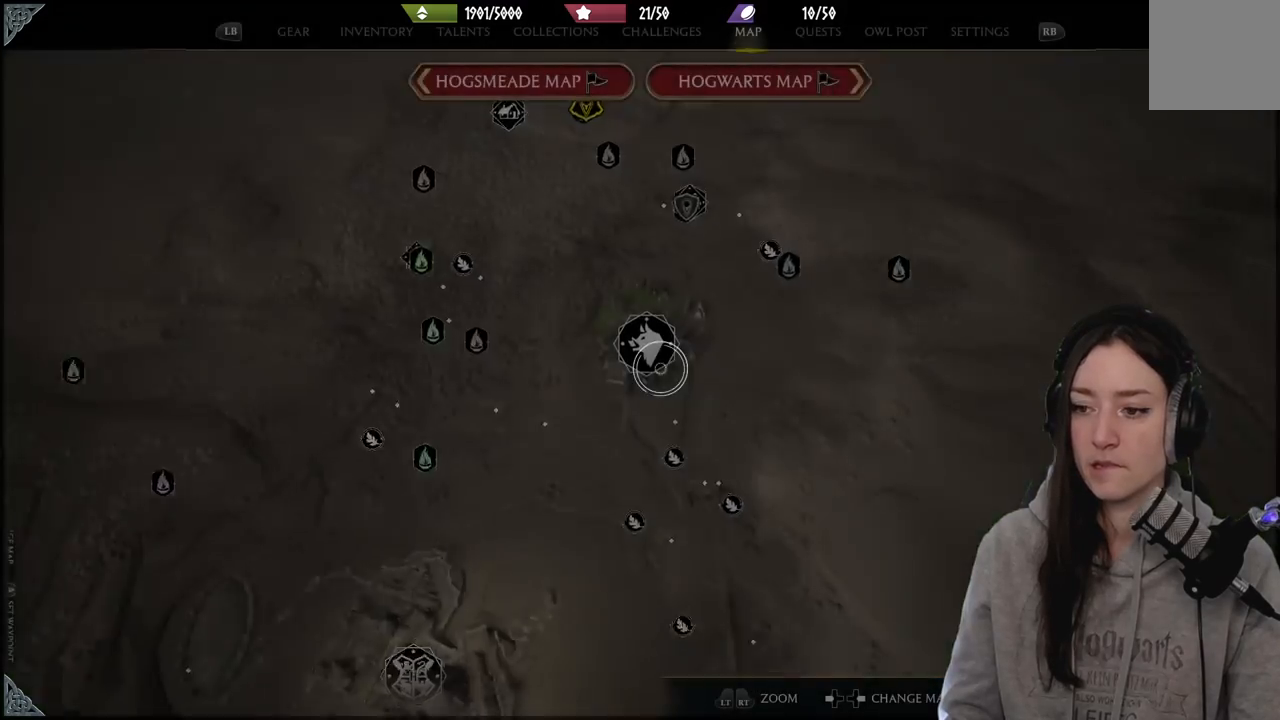
{"buttons": [], "left_stick": "center", "right_stick": "center", "events": []}
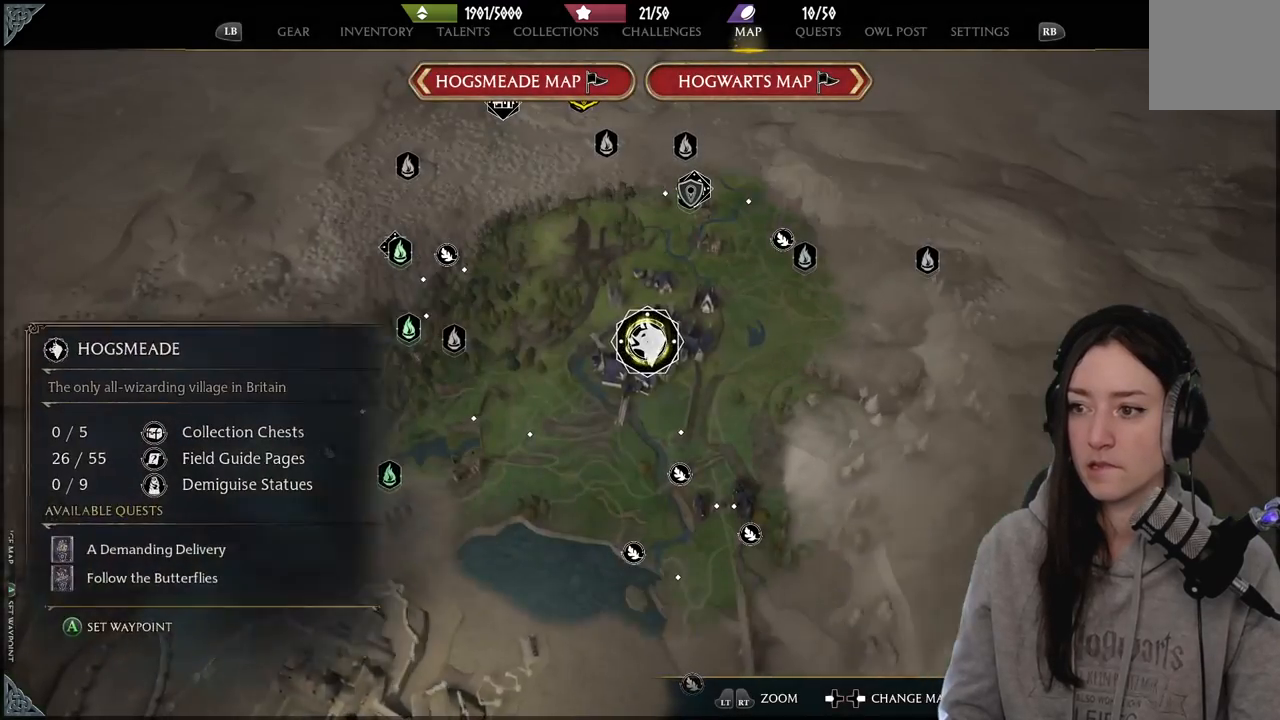
{"buttons": [], "left_stick": "center", "right_stick": "up-right", "events": [[350, "right_stick", "up-right"]]}